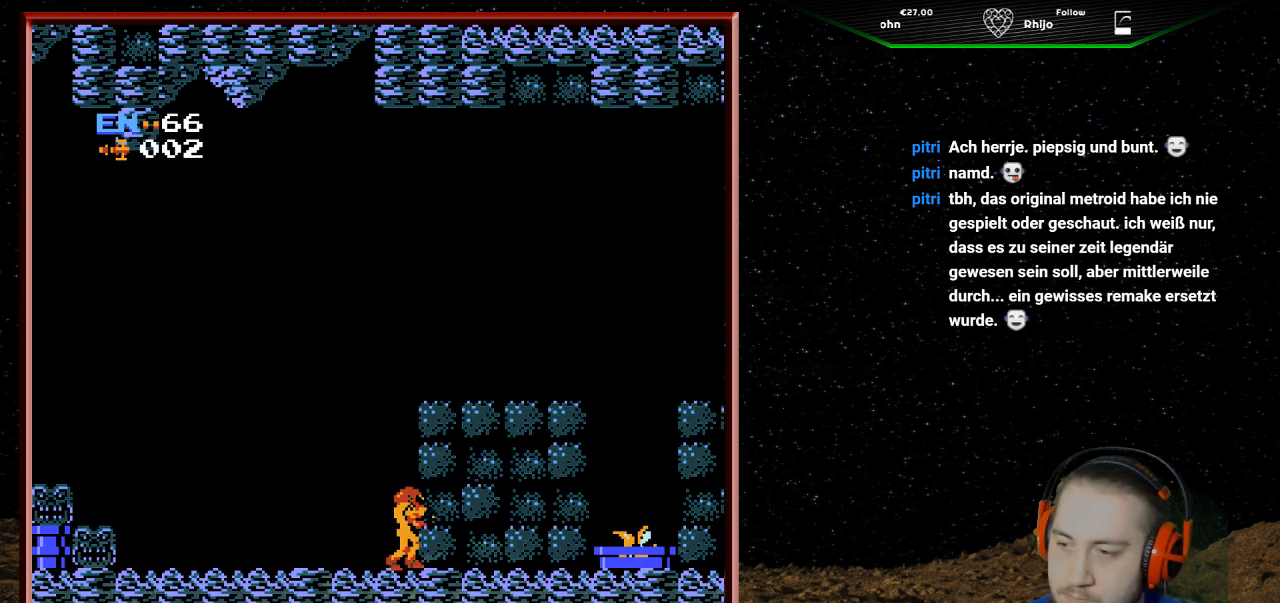
Gameplay with a controller (Nintendo layout); each line is a JSON object with the inputs held at the frame after it. "events" lists button and stick changes between this image and that frame as [ms after this image, input, new state], when the widget could be followed in between. Not read: L3 R3.
{"buttons": [], "events": []}
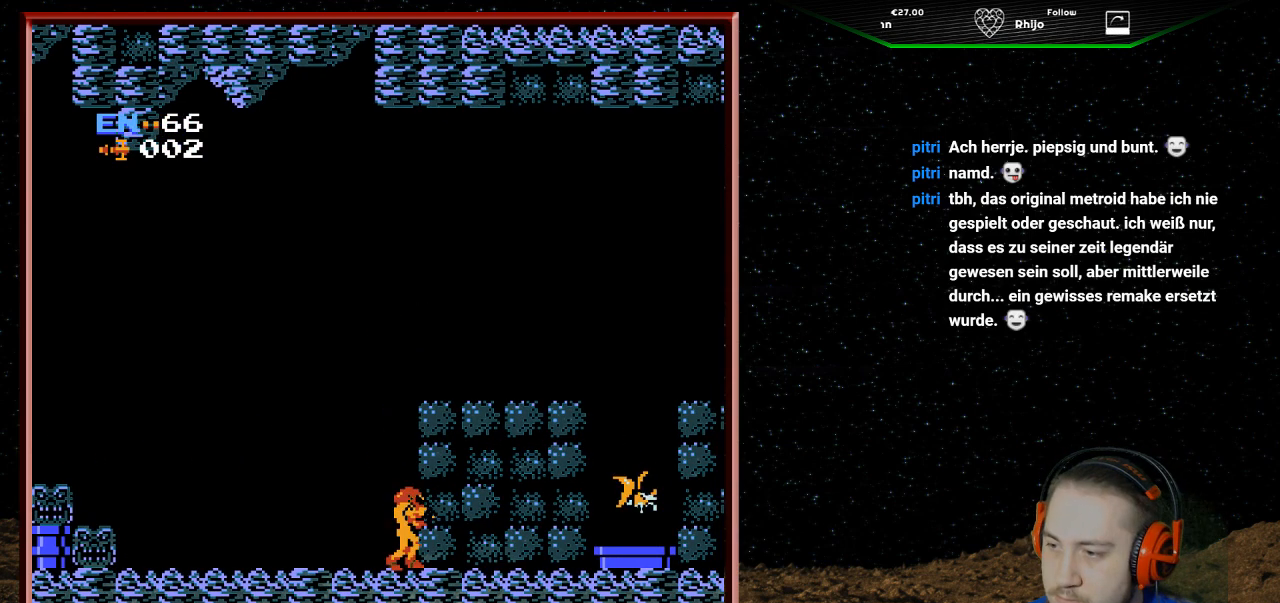
{"buttons": ["A"], "events": [[400, "A", "down"]]}
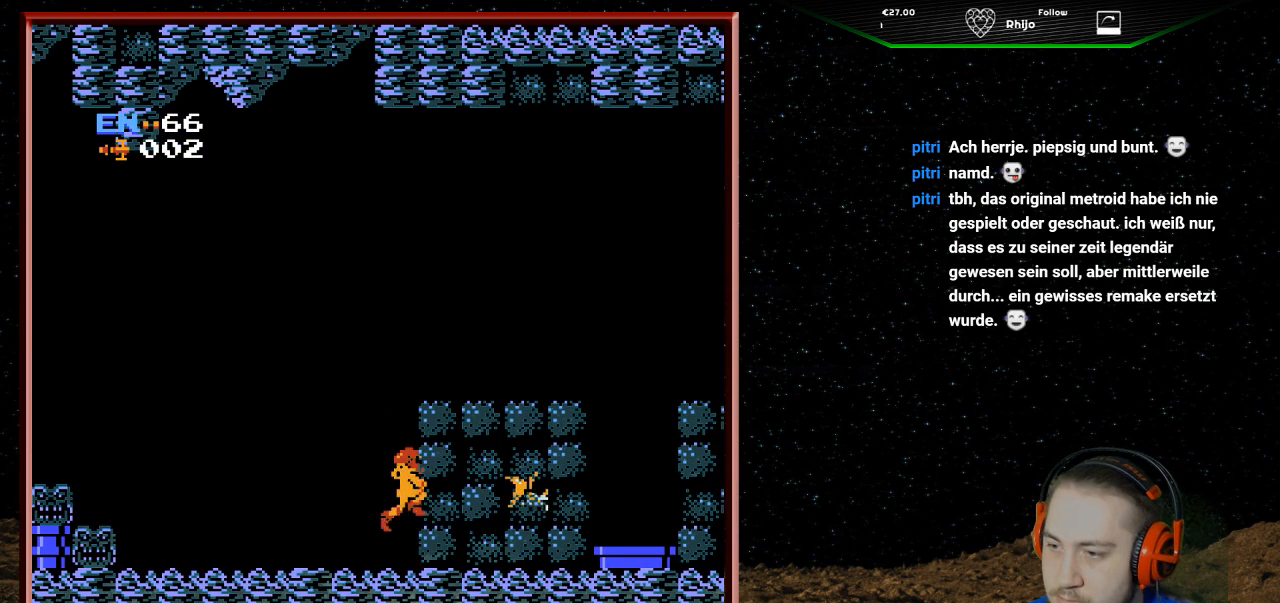
{"buttons": ["A", "DPAD_RIGHT"], "events": [[267, "DPAD_RIGHT", "down"]]}
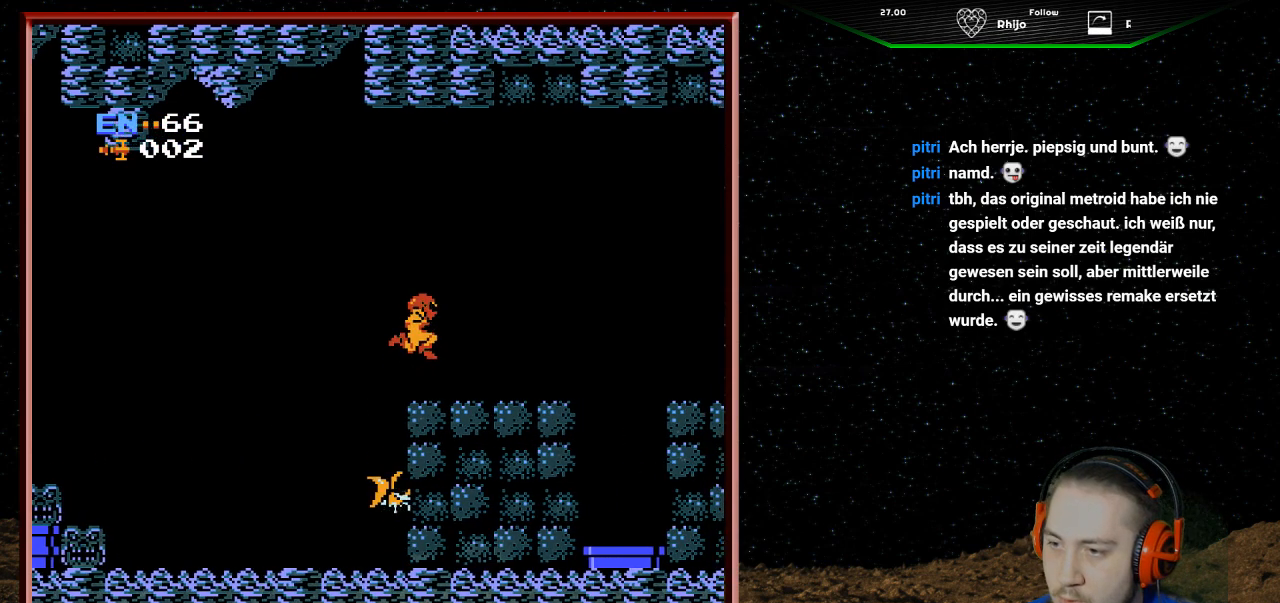
{"buttons": ["DPAD_LEFT"], "events": [[33, "A", "up"], [333, "DPAD_RIGHT", "up"], [500, "DPAD_LEFT", "down"]]}
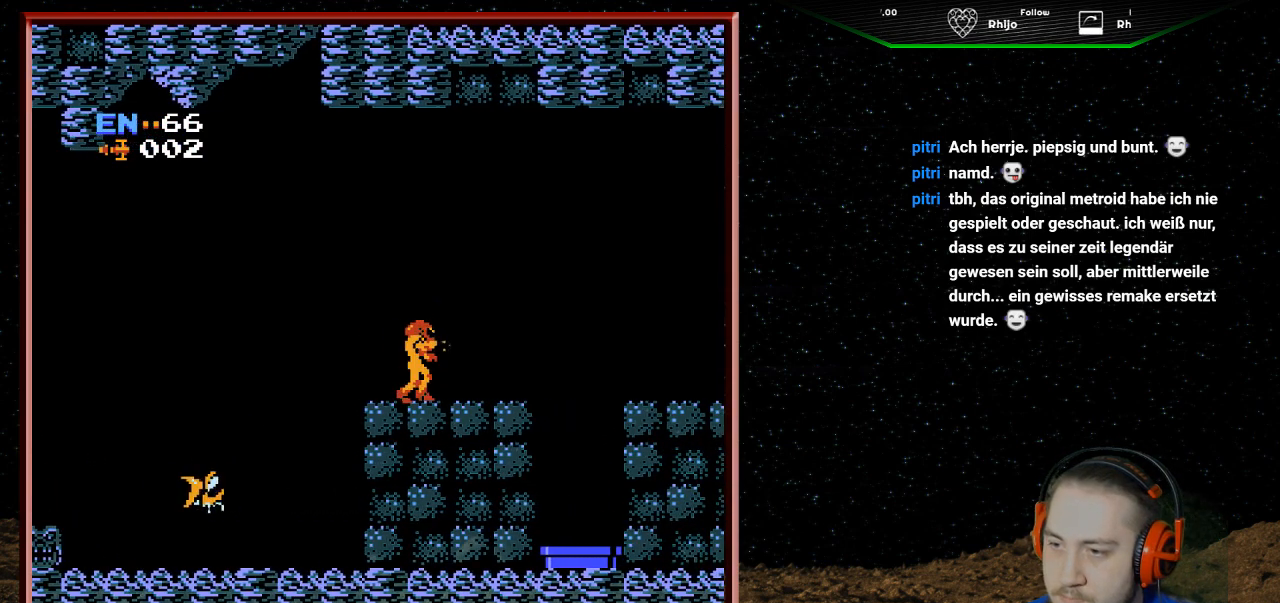
{"buttons": ["DPAD_RIGHT"], "events": [[167, "DPAD_LEFT", "up"], [500, "DPAD_RIGHT", "down"]]}
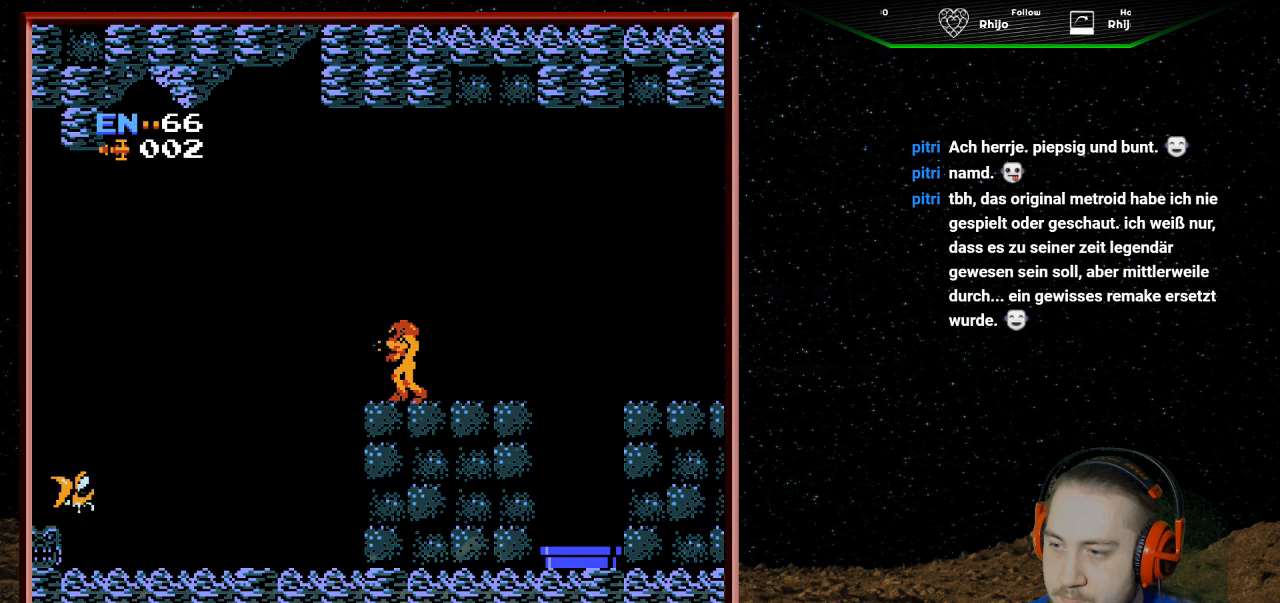
{"buttons": ["DPAD_RIGHT"], "events": [[167, "DPAD_RIGHT", "up"], [467, "DPAD_RIGHT", "down"]]}
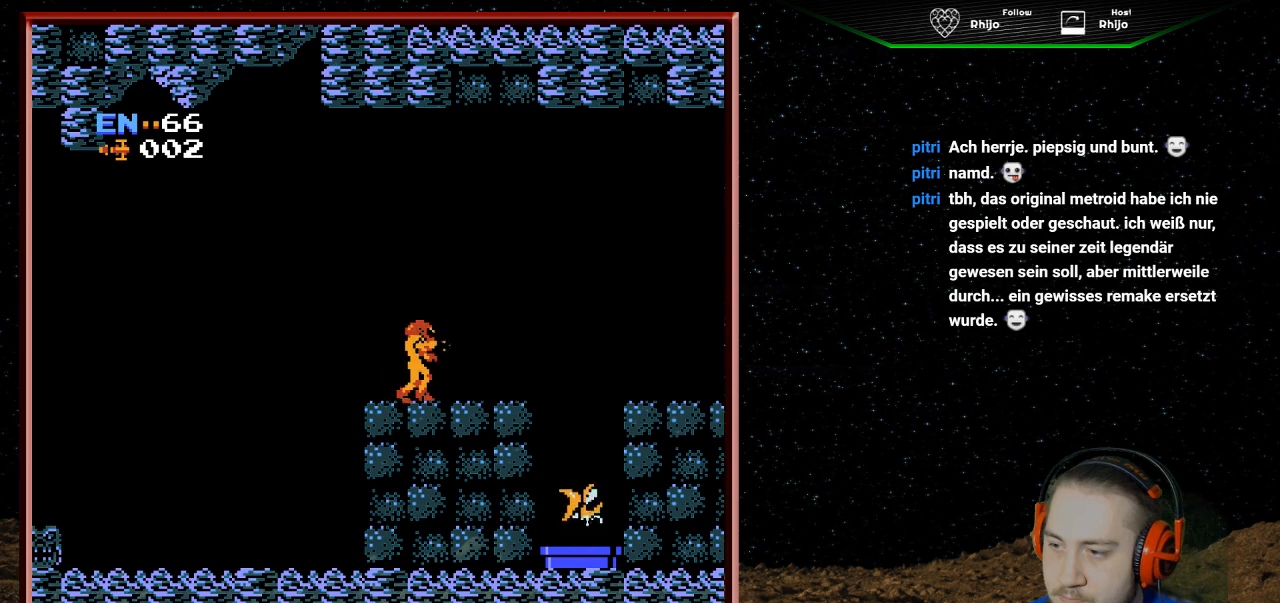
{"buttons": [], "events": [[67, "DPAD_RIGHT", "up"], [133, "B", "down"], [267, "B", "up"], [333, "B", "down"], [433, "B", "up"]]}
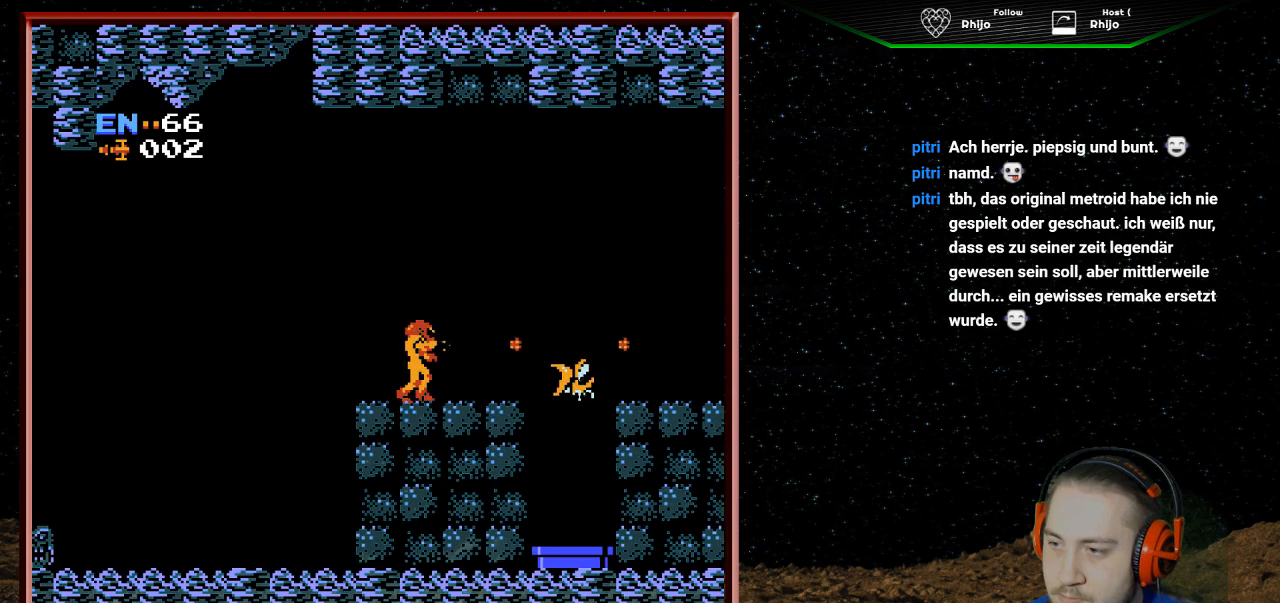
{"buttons": [], "events": [[267, "B", "down"], [433, "B", "up"]]}
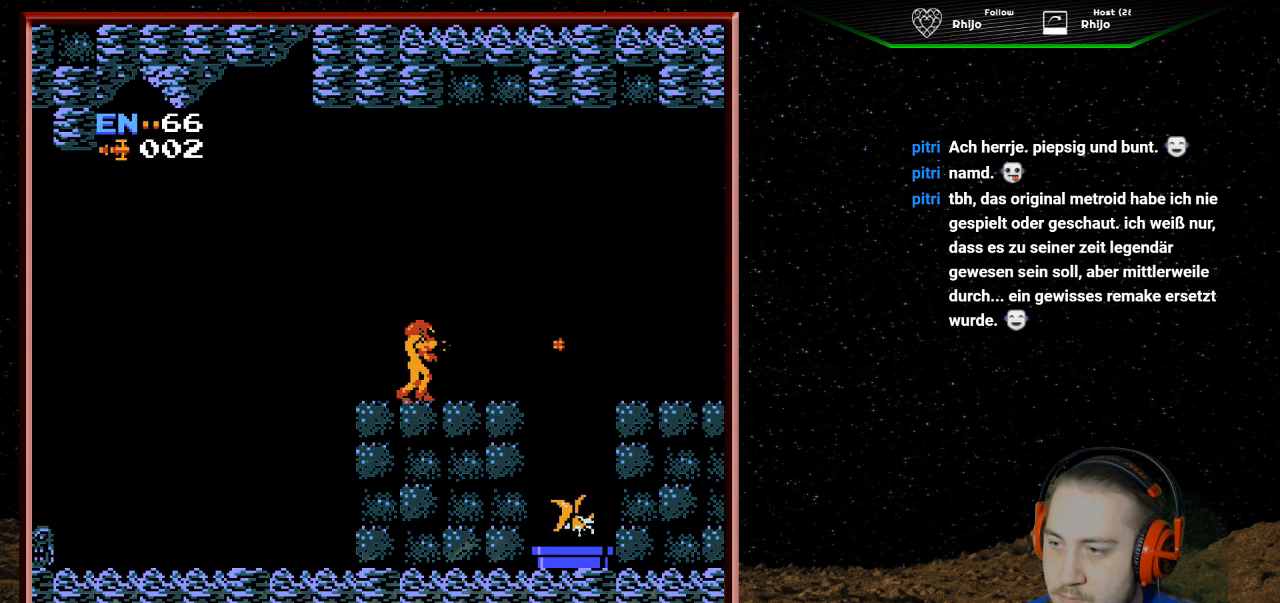
{"buttons": [], "events": []}
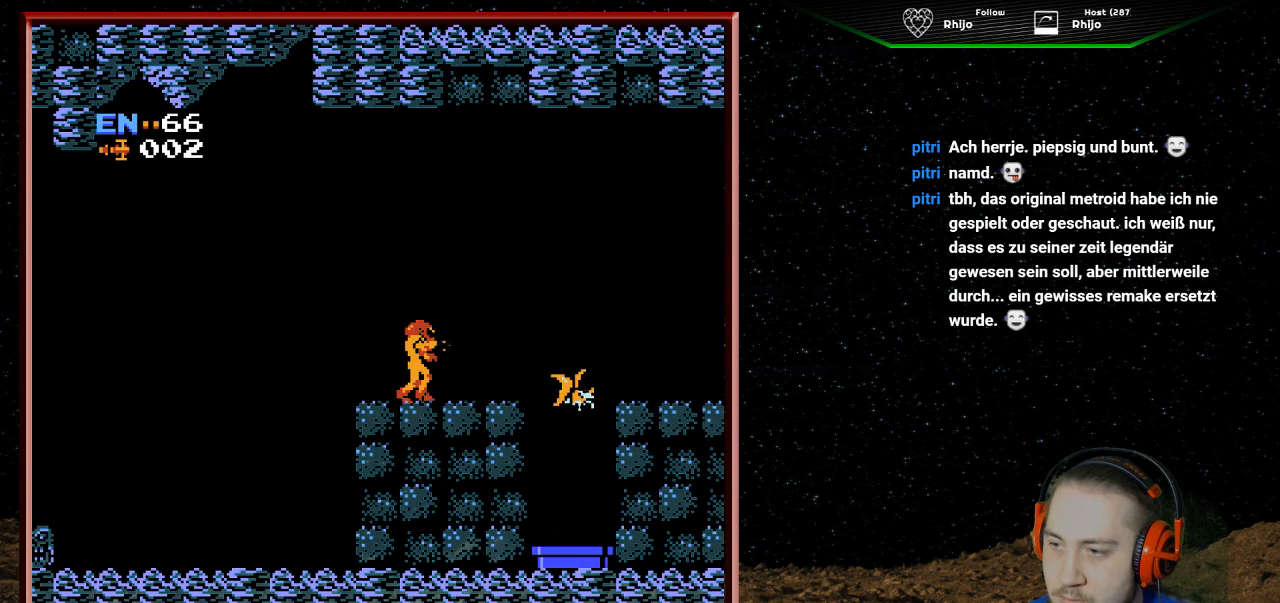
{"buttons": ["B"], "events": [[433, "B", "down"]]}
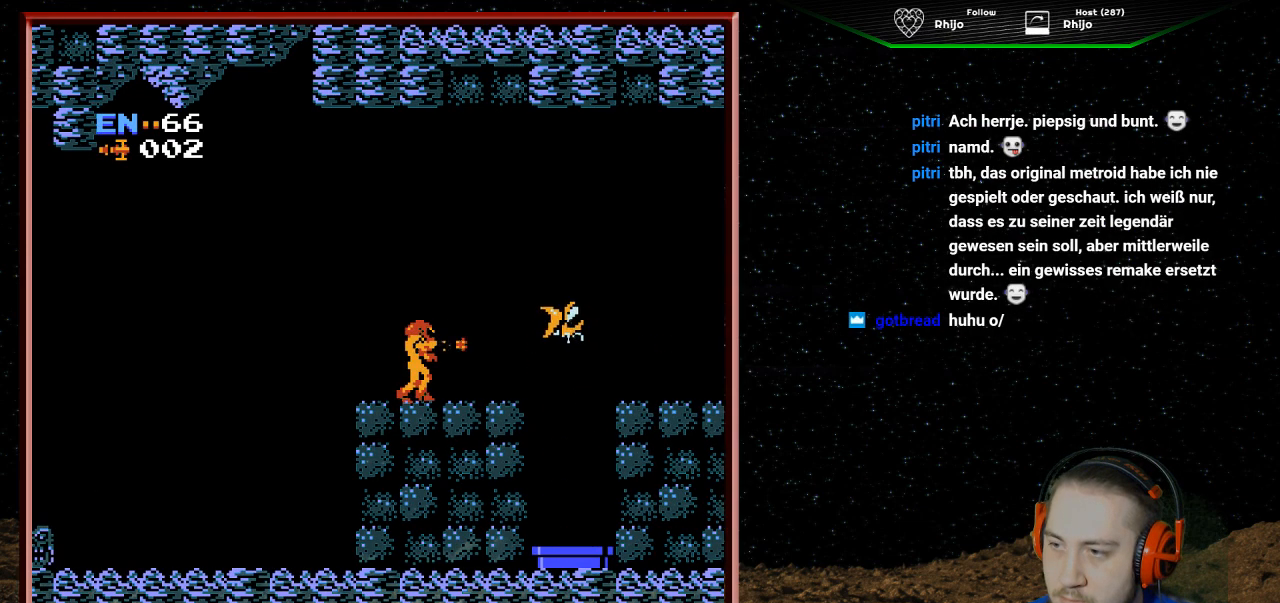
{"buttons": [], "events": [[67, "B", "up"], [200, "B", "down"], [333, "B", "up"]]}
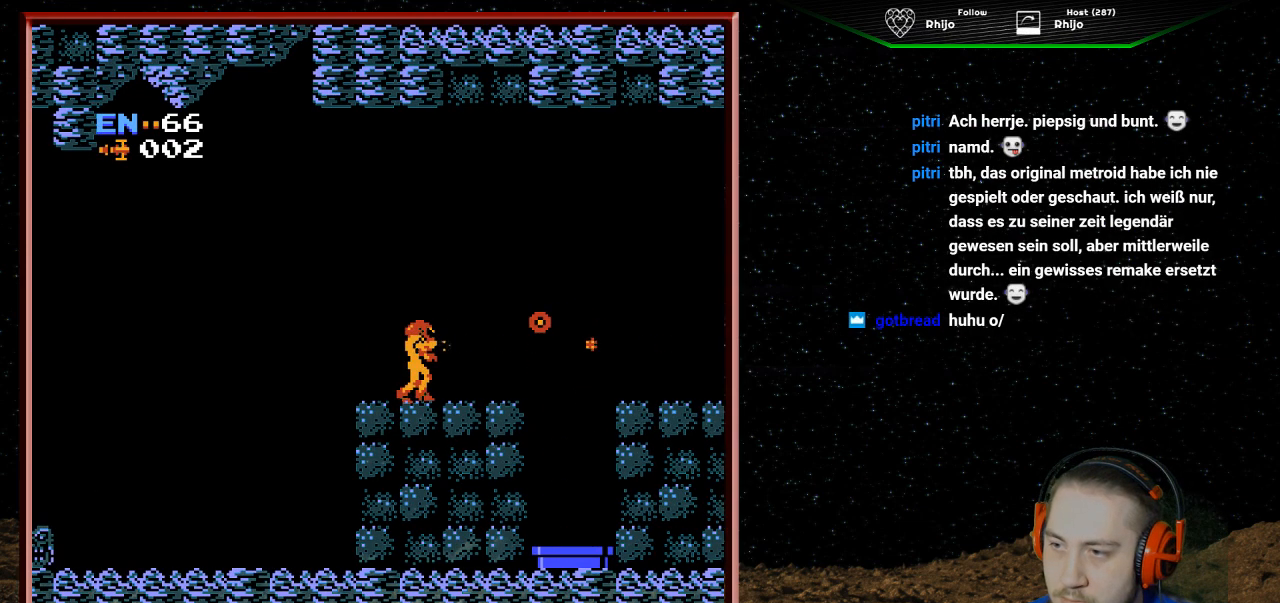
{"buttons": [], "events": []}
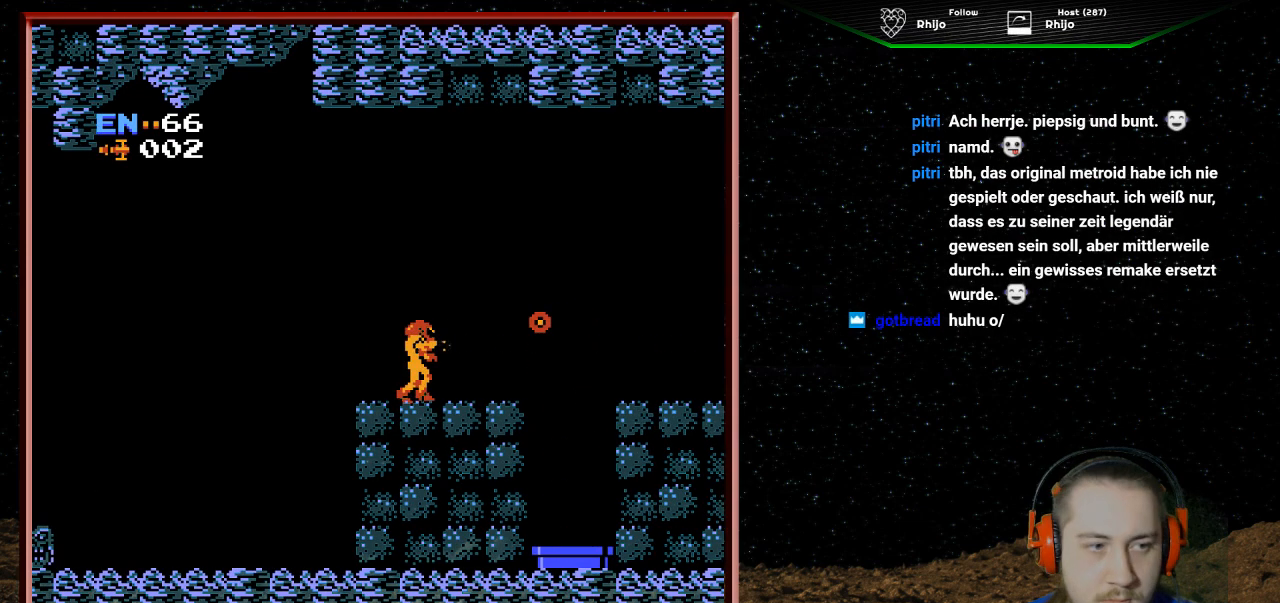
{"buttons": [], "events": []}
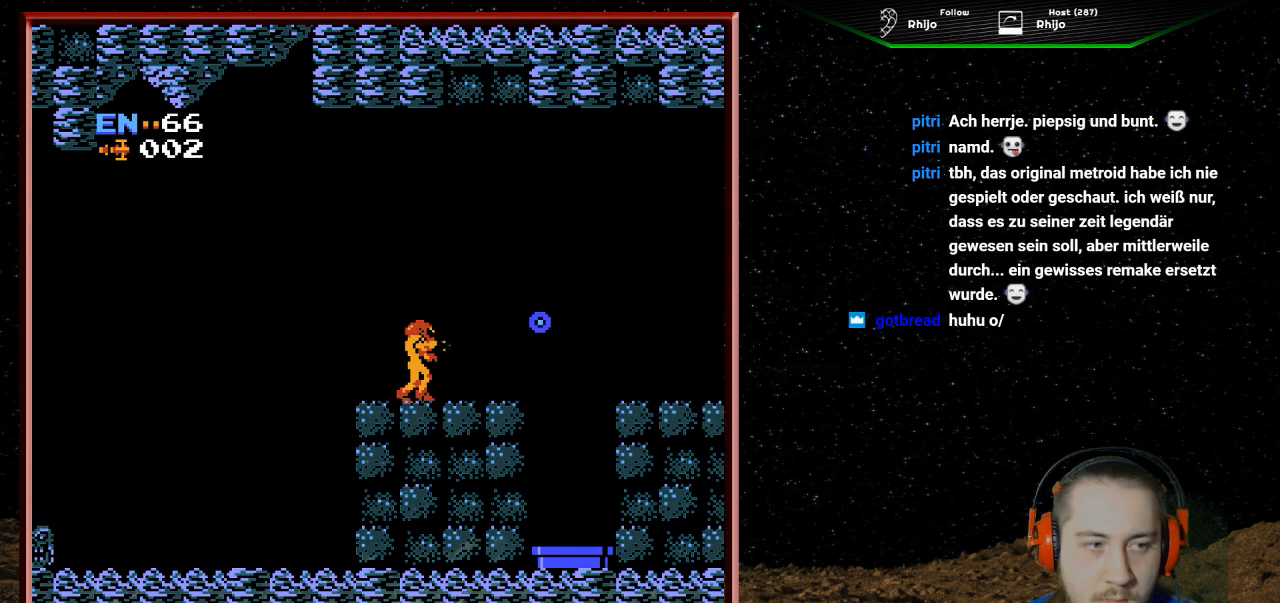
{"buttons": [], "events": []}
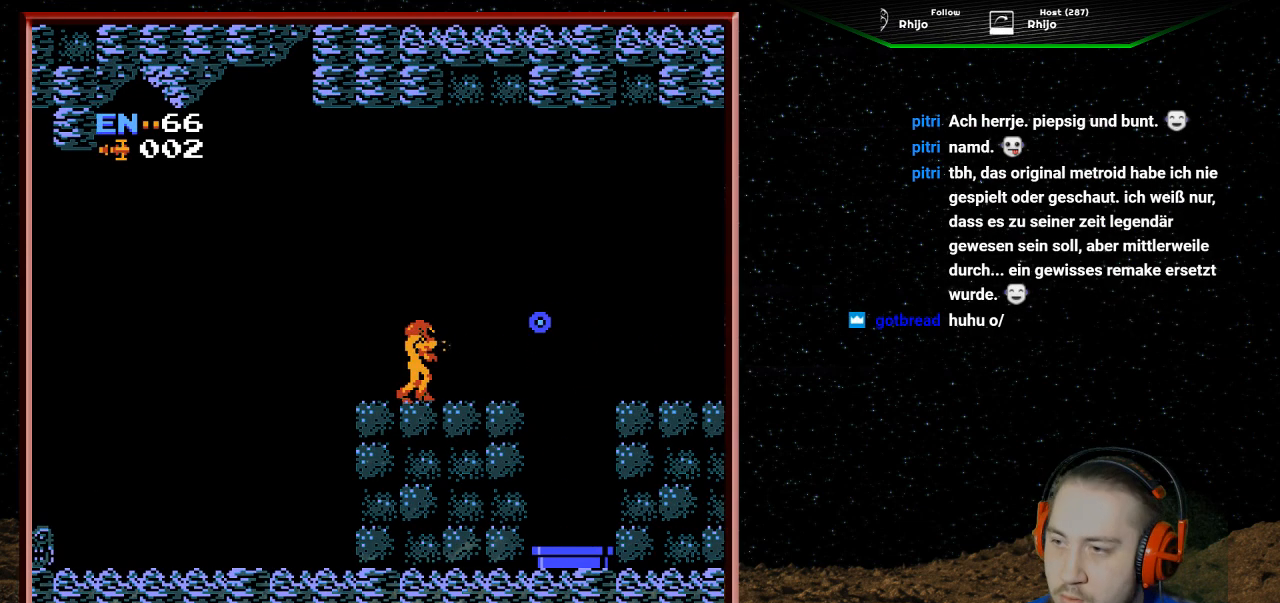
{"buttons": ["DPAD_RIGHT"], "events": [[133, "DPAD_RIGHT", "down"]]}
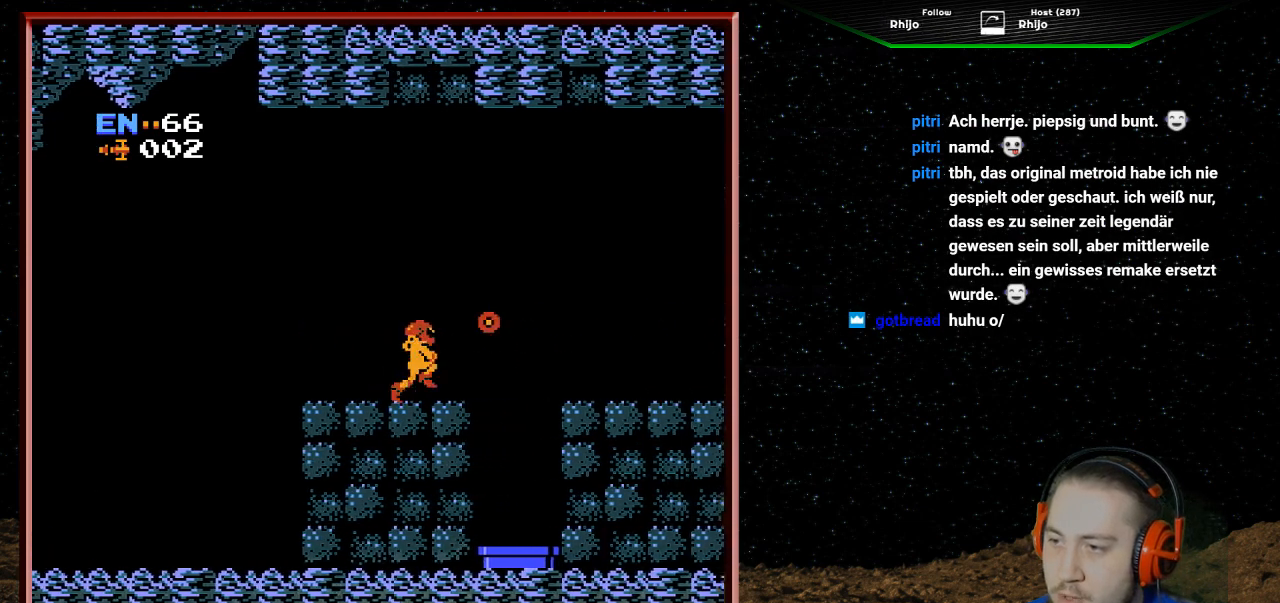
{"buttons": ["DPAD_RIGHT"], "events": [[133, "A", "down"], [367, "A", "up"]]}
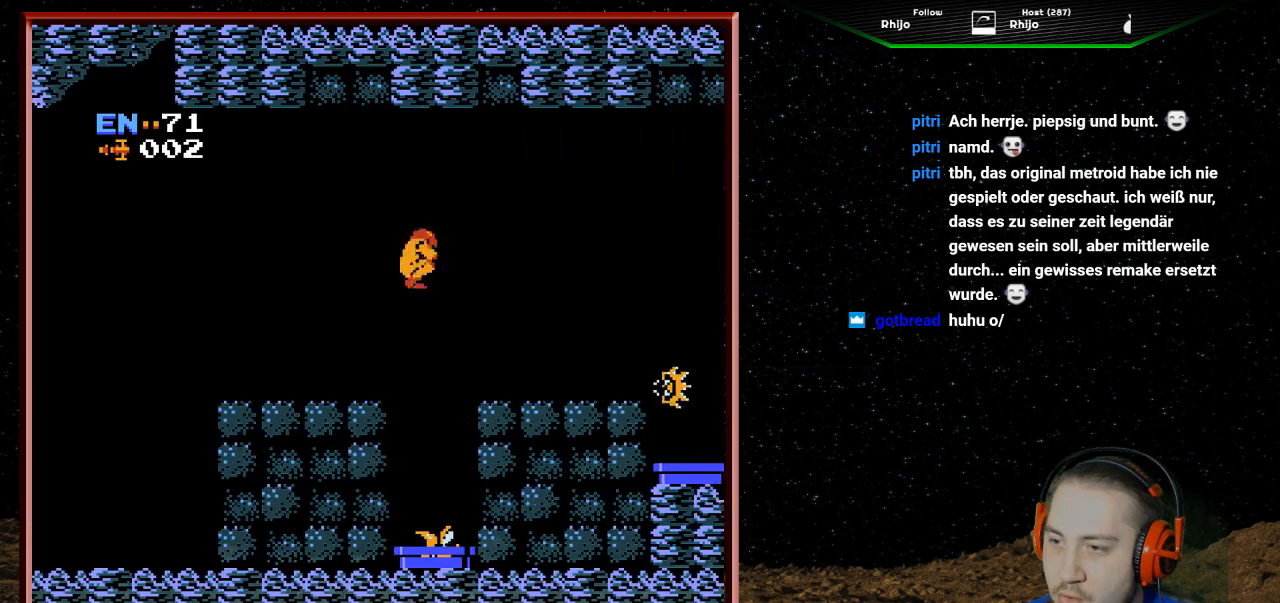
{"buttons": ["DPAD_RIGHT"], "events": []}
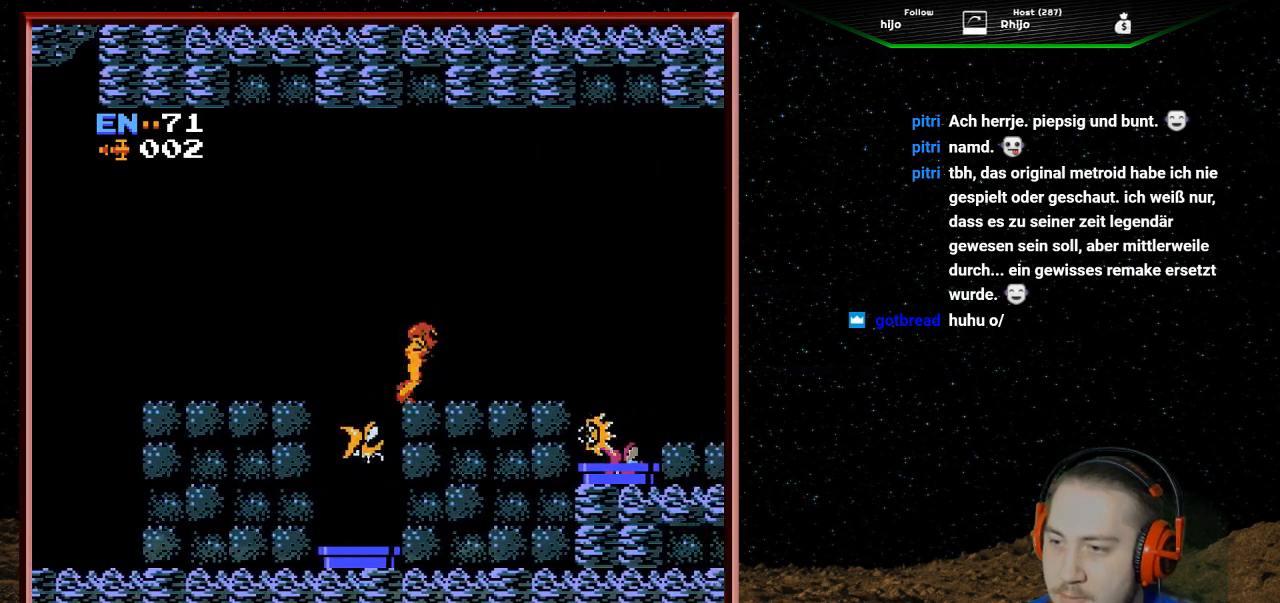
{"buttons": [], "events": [[100, "DPAD_RIGHT", "up"], [167, "B", "down"], [167, "DPAD_LEFT", "down"], [267, "DPAD_LEFT", "up"], [333, "B", "up"], [367, "B", "down"], [467, "B", "up"]]}
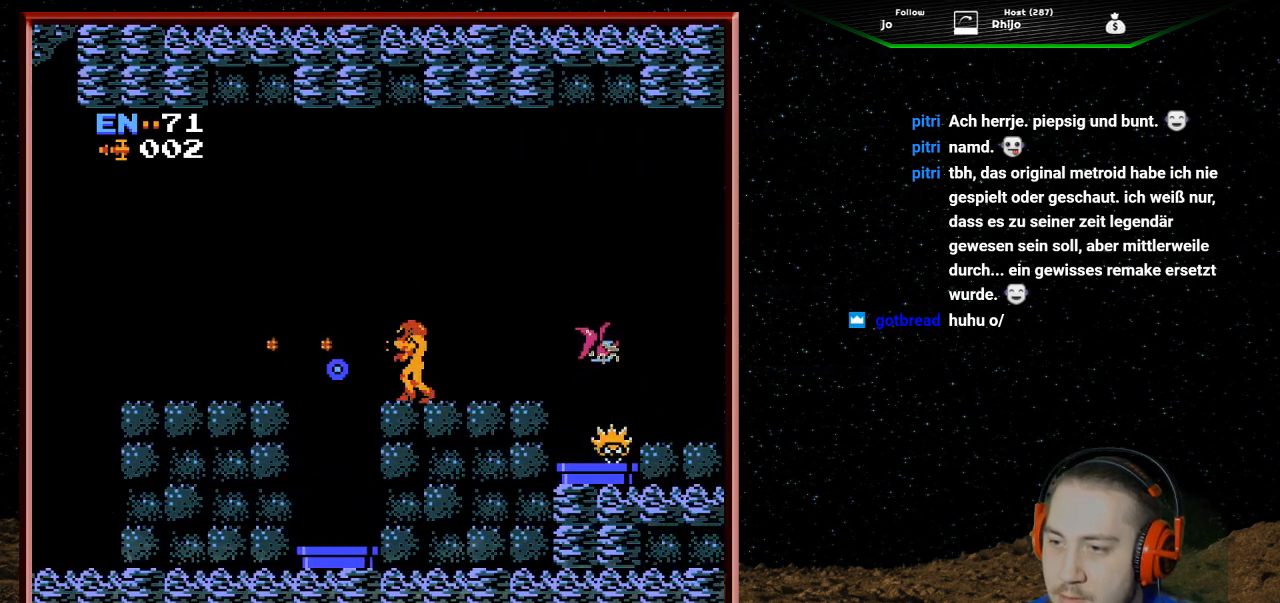
{"buttons": [], "events": [[33, "DPAD_RIGHT", "down"], [67, "B", "down"], [100, "B", "up"], [200, "B", "down"], [200, "DPAD_RIGHT", "up"], [300, "B", "up"], [367, "B", "down"], [467, "B", "up"]]}
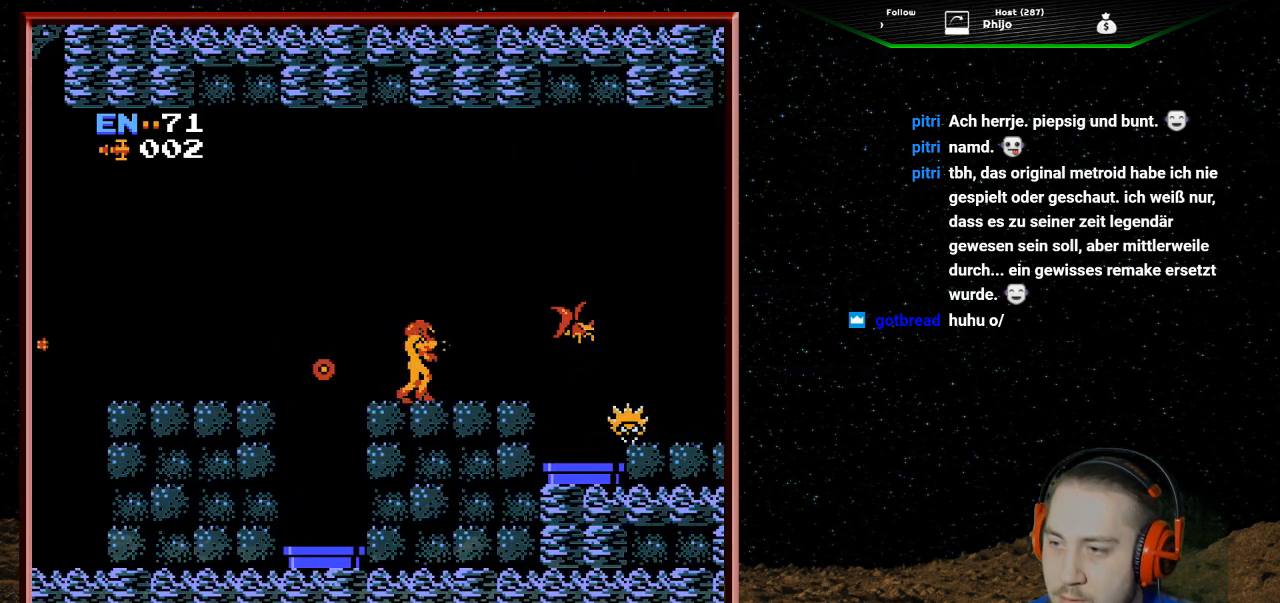
{"buttons": [], "events": [[33, "B", "down"], [167, "B", "up"], [233, "B", "down"], [333, "B", "up"], [400, "B", "down"], [500, "B", "up"]]}
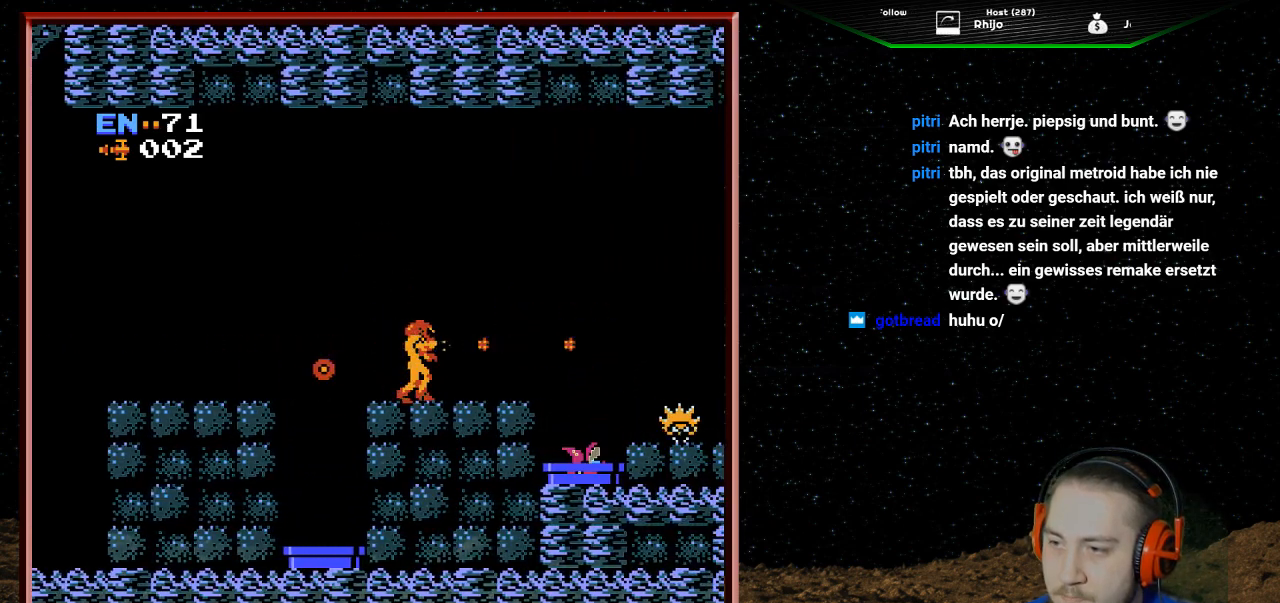
{"buttons": ["DPAD_RIGHT"], "events": [[67, "B", "down"], [233, "B", "up"], [267, "DPAD_LEFT", "down"], [367, "DPAD_LEFT", "up"], [400, "B", "down"], [433, "DPAD_RIGHT", "down"], [467, "B", "up"]]}
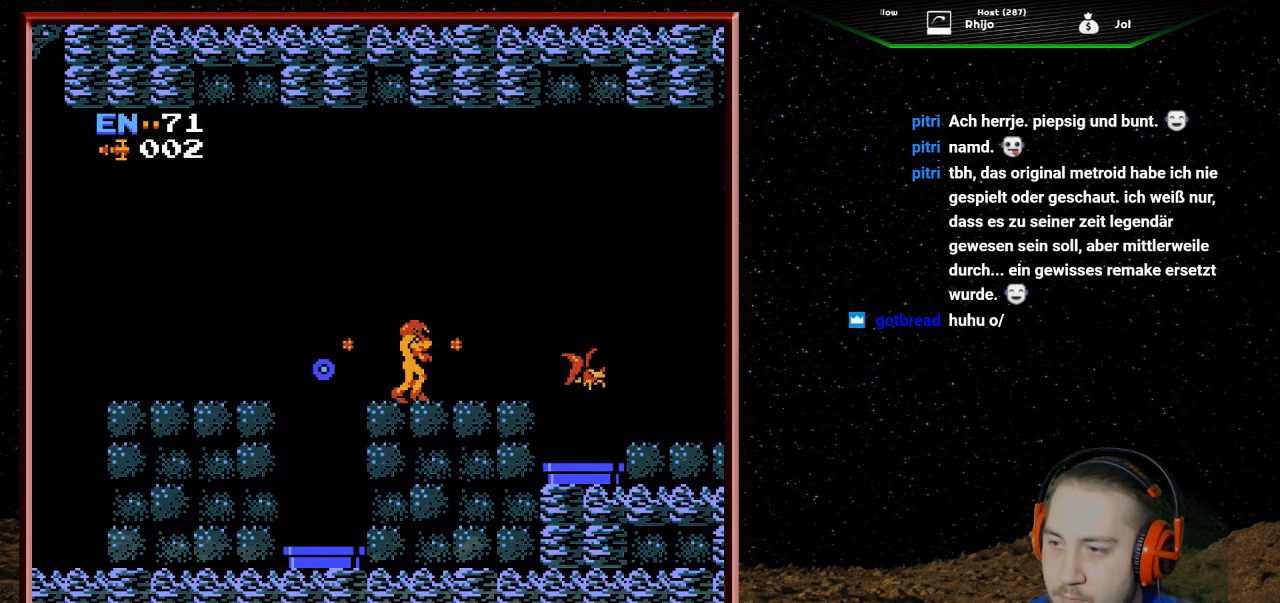
{"buttons": ["B"], "events": [[67, "B", "down"], [100, "DPAD_RIGHT", "up"], [167, "B", "up"], [267, "B", "down"], [367, "B", "up"], [433, "B", "down"]]}
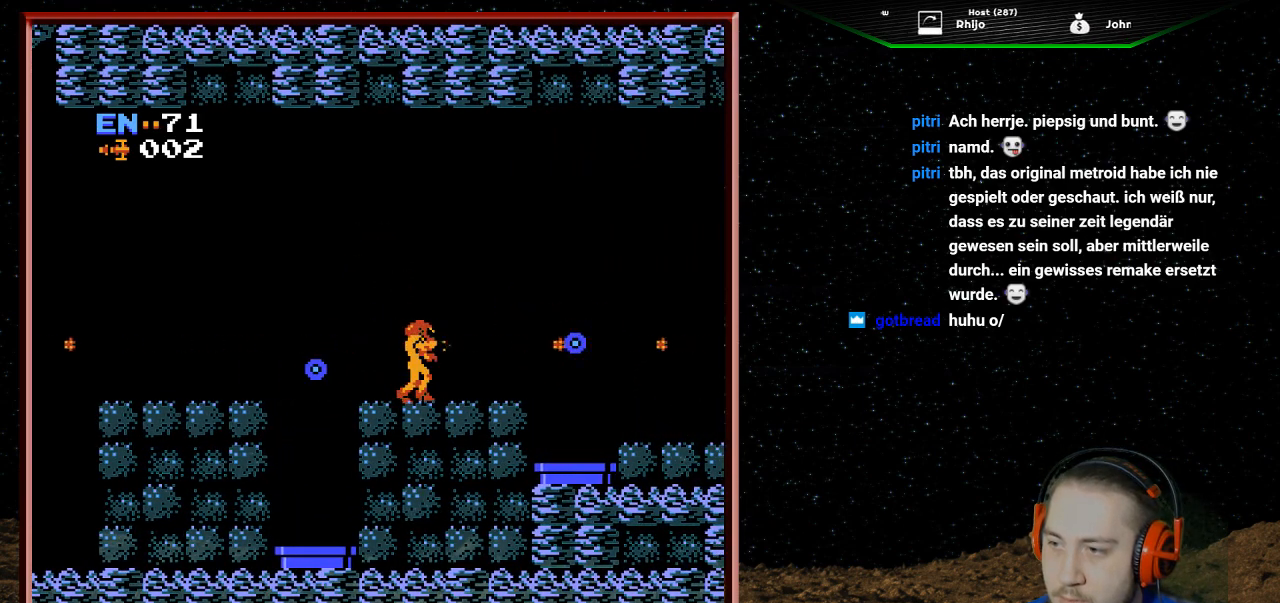
{"buttons": ["DPAD_LEFT"], "events": [[33, "B", "up"], [133, "DPAD_LEFT", "down"]]}
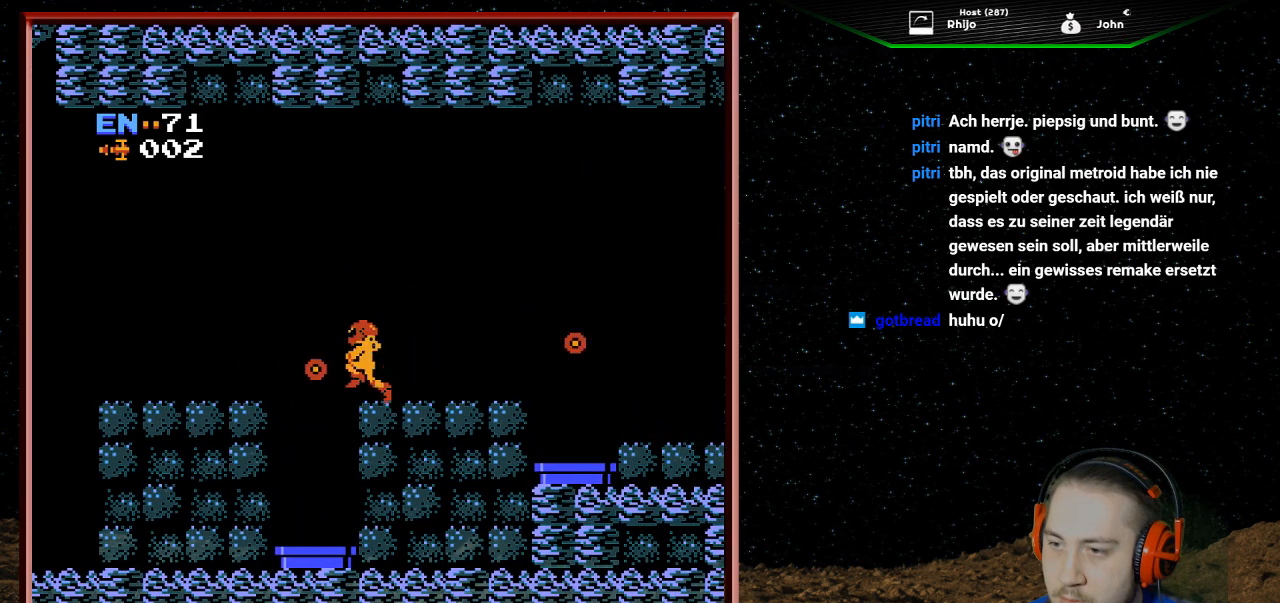
{"buttons": ["DPAD_RIGHT"], "events": [[100, "A", "down"], [133, "DPAD_LEFT", "up"], [233, "DPAD_RIGHT", "down"], [467, "A", "up"]]}
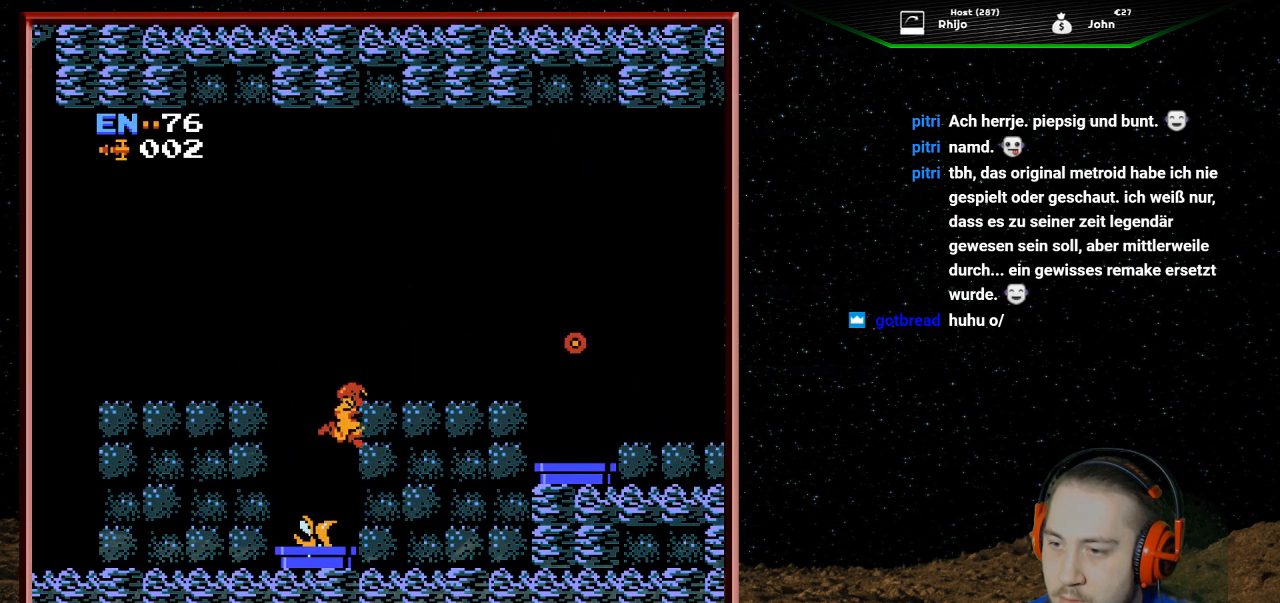
{"buttons": ["DPAD_LEFT"], "events": [[300, "DPAD_RIGHT", "up"], [467, "DPAD_LEFT", "down"]]}
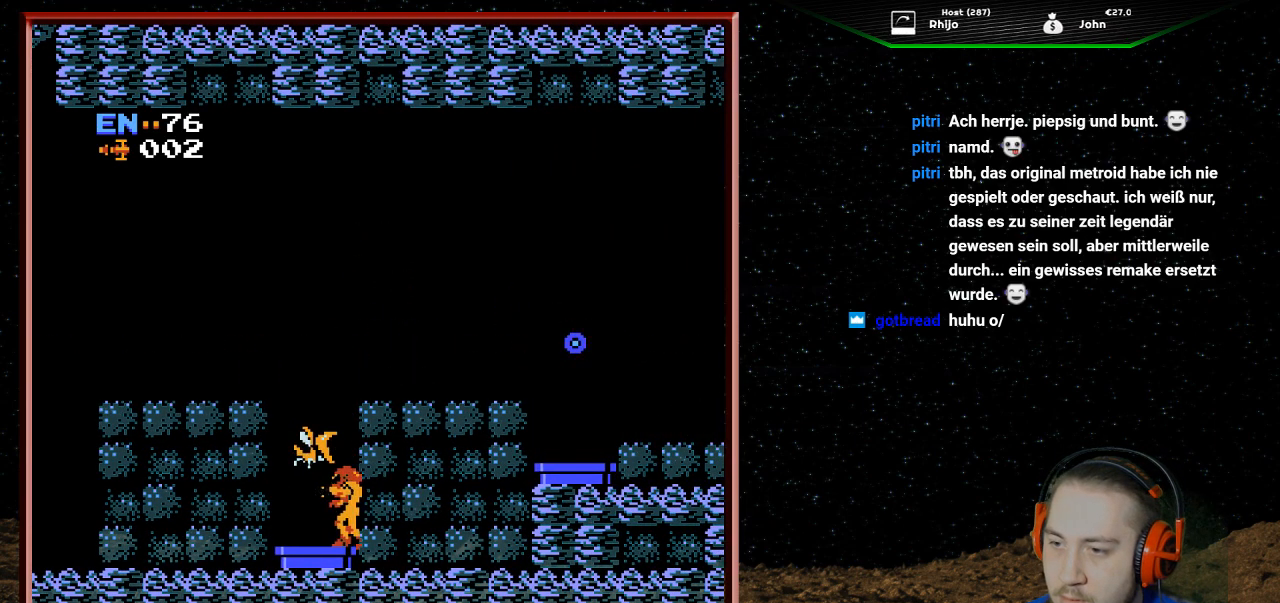
{"buttons": ["DPAD_UP"], "events": [[100, "DPAD_LEFT", "up"], [133, "DPAD_UP", "down"], [167, "B", "down"], [267, "B", "up"], [333, "B", "down"], [467, "B", "up"]]}
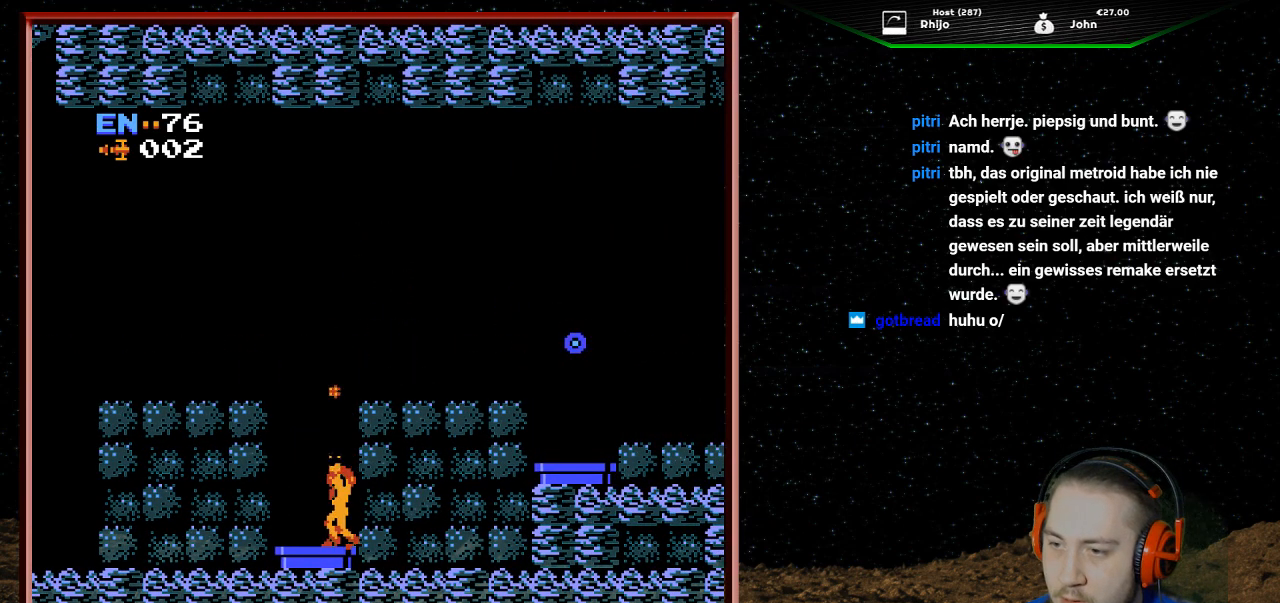
{"buttons": ["A", "DPAD_RIGHT"], "events": [[33, "B", "down"], [133, "B", "up"], [133, "DPAD_UP", "up"], [267, "A", "down"], [367, "DPAD_RIGHT", "down"]]}
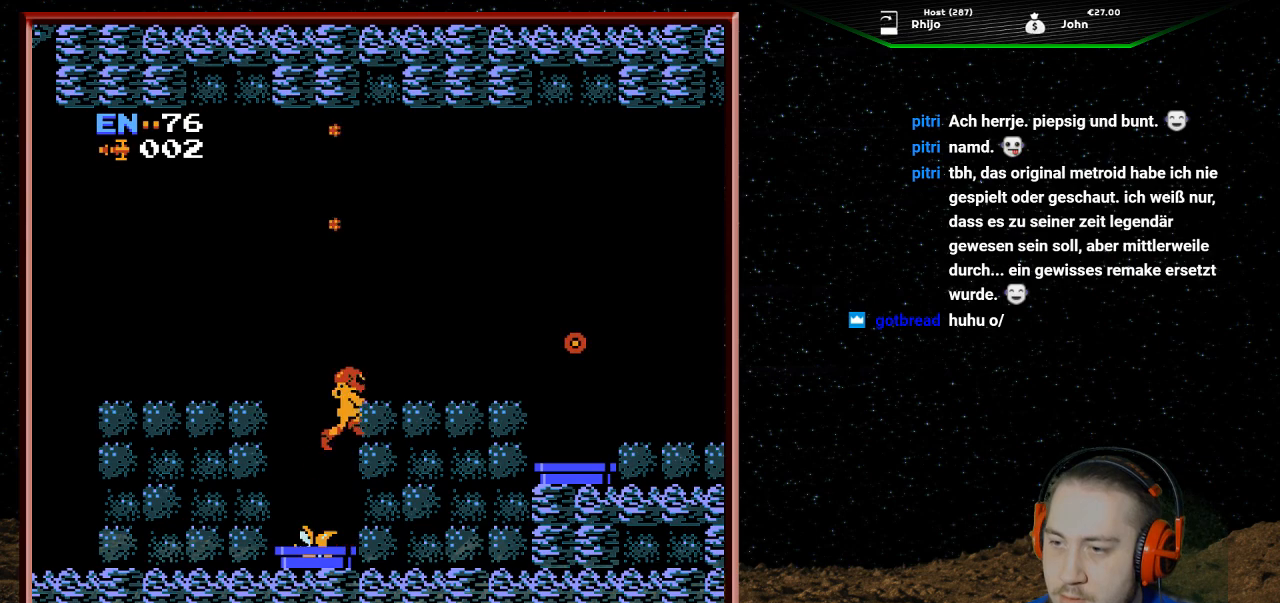
{"buttons": ["DPAD_RIGHT"], "events": [[367, "A", "up"]]}
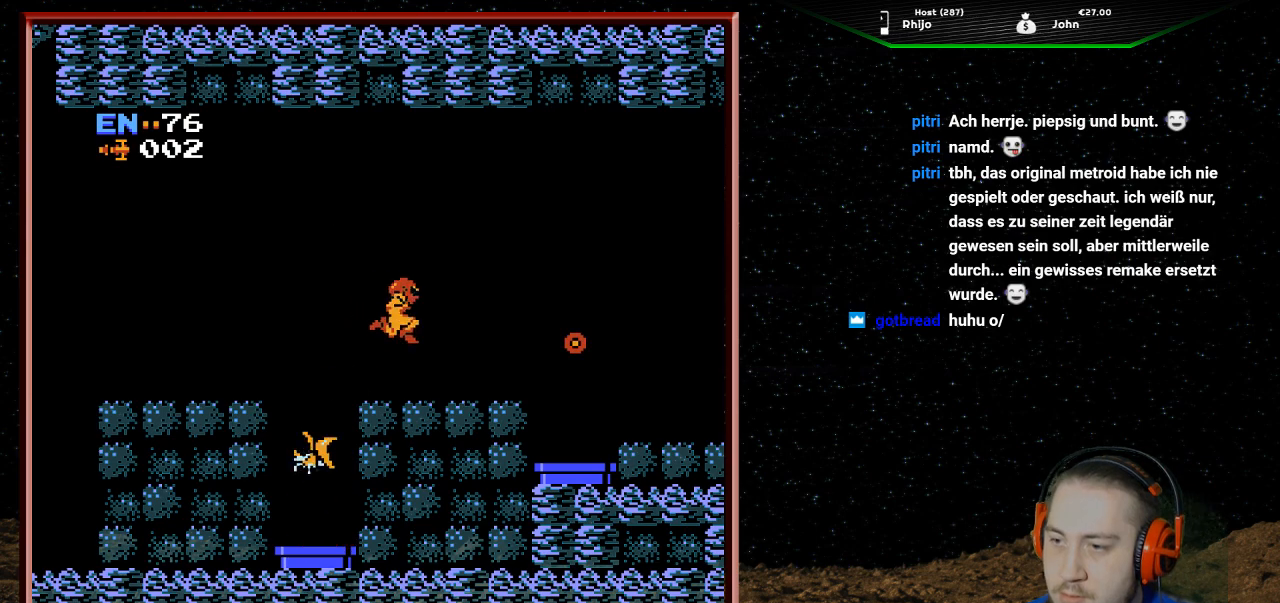
{"buttons": ["B"], "events": [[233, "DPAD_LEFT", "down"], [233, "DPAD_RIGHT", "up"], [267, "B", "down"], [400, "DPAD_LEFT", "up"], [433, "B", "up"], [467, "B", "down"]]}
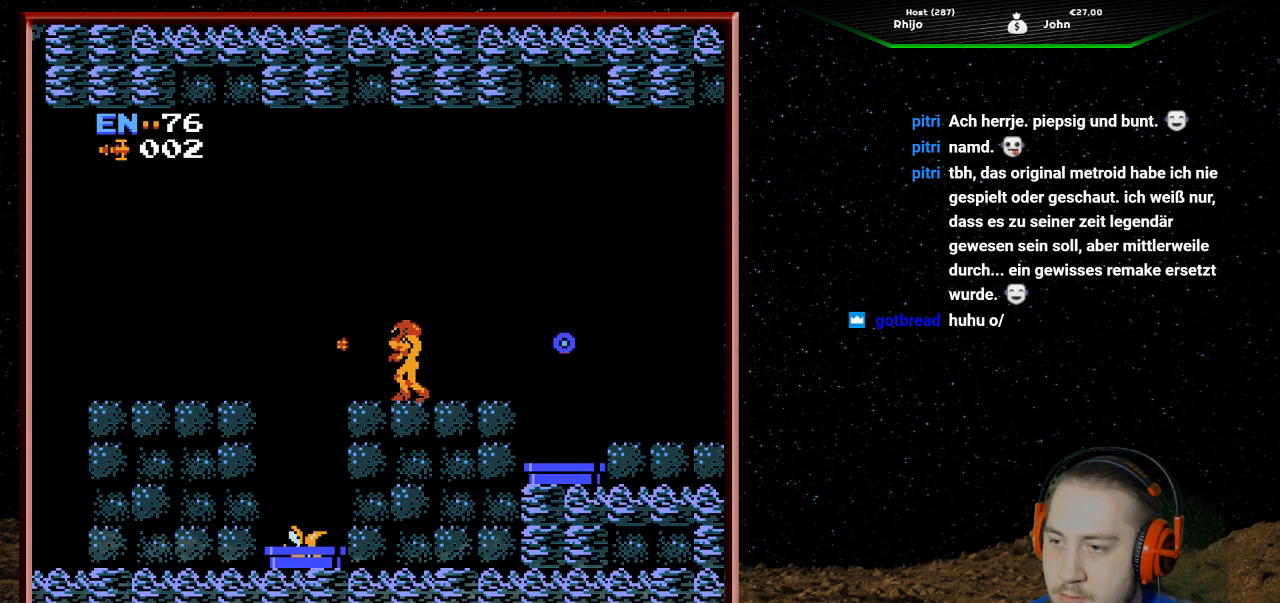
{"buttons": ["B"], "events": [[100, "B", "up"], [167, "B", "down"], [267, "B", "up"], [367, "B", "down"]]}
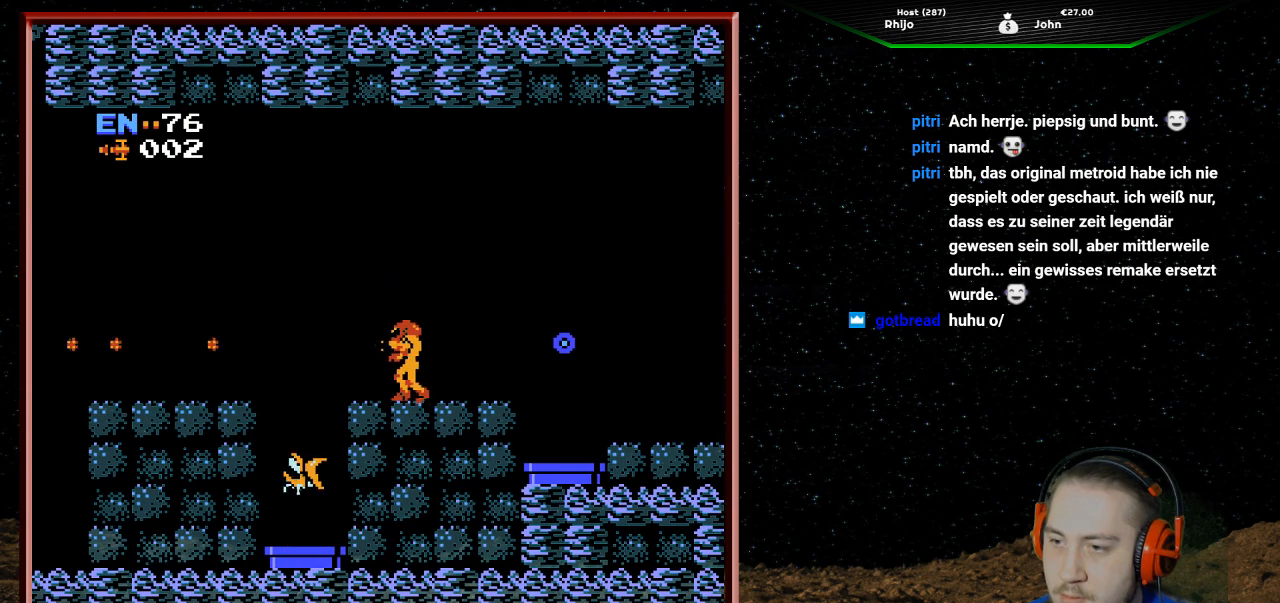
{"buttons": [], "events": [[33, "B", "up"], [367, "B", "down"], [500, "B", "up"]]}